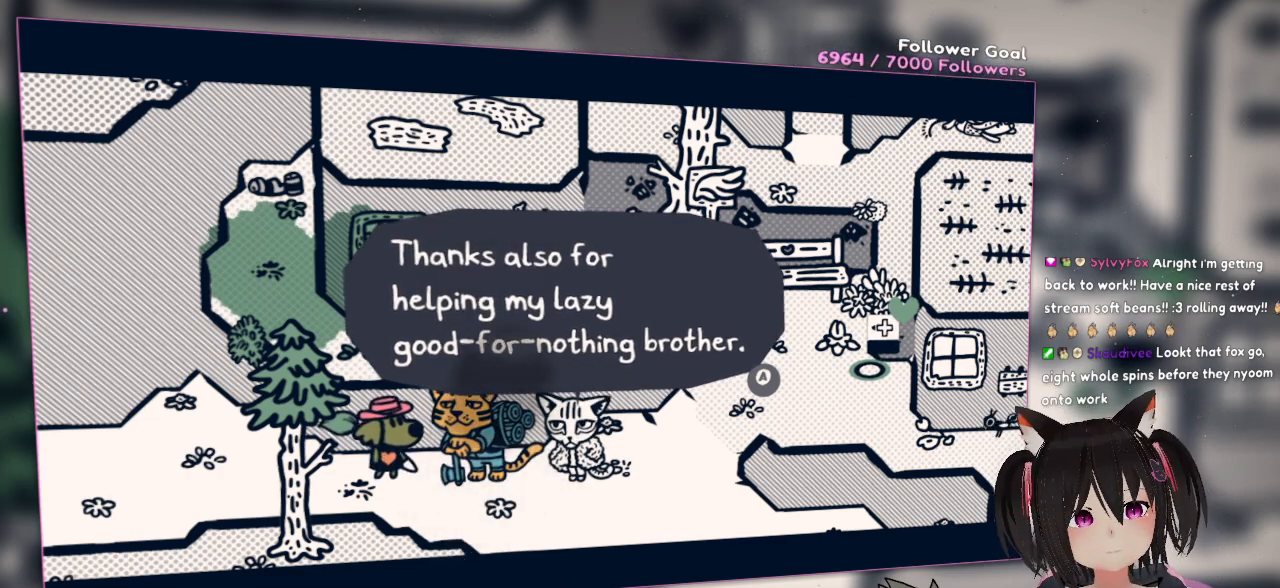
Gameplay with a controller (Nintendo layout); each line is a JSON object with the inputs held at the frame after it. "events" lists button and stick changes between this image and that frame as [ms after this image, input, new state], when the widget could be followed in between. Not read: L1 L2 R1.
{"buttons": [], "left_stick": "center", "right_stick": "left", "events": [[83, "right_stick", "left"]]}
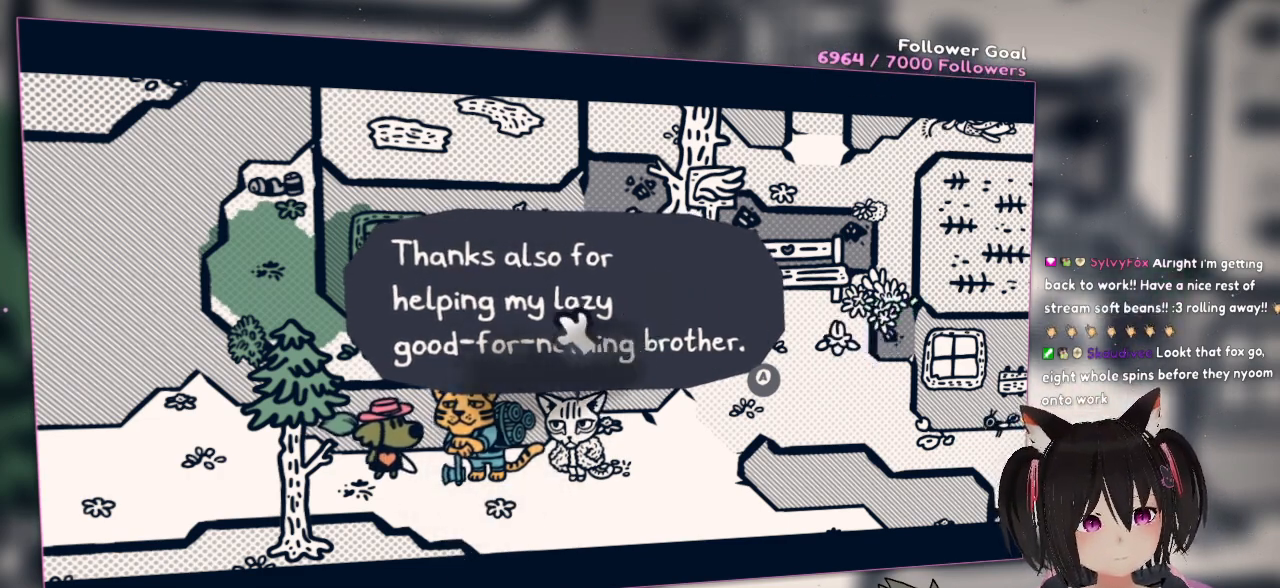
{"buttons": ["R2"], "left_stick": "center", "right_stick": "down", "events": [[117, "R2", "down"], [133, "right_stick", "up"], [183, "right_stick", "up-right"], [483, "right_stick", "down"]]}
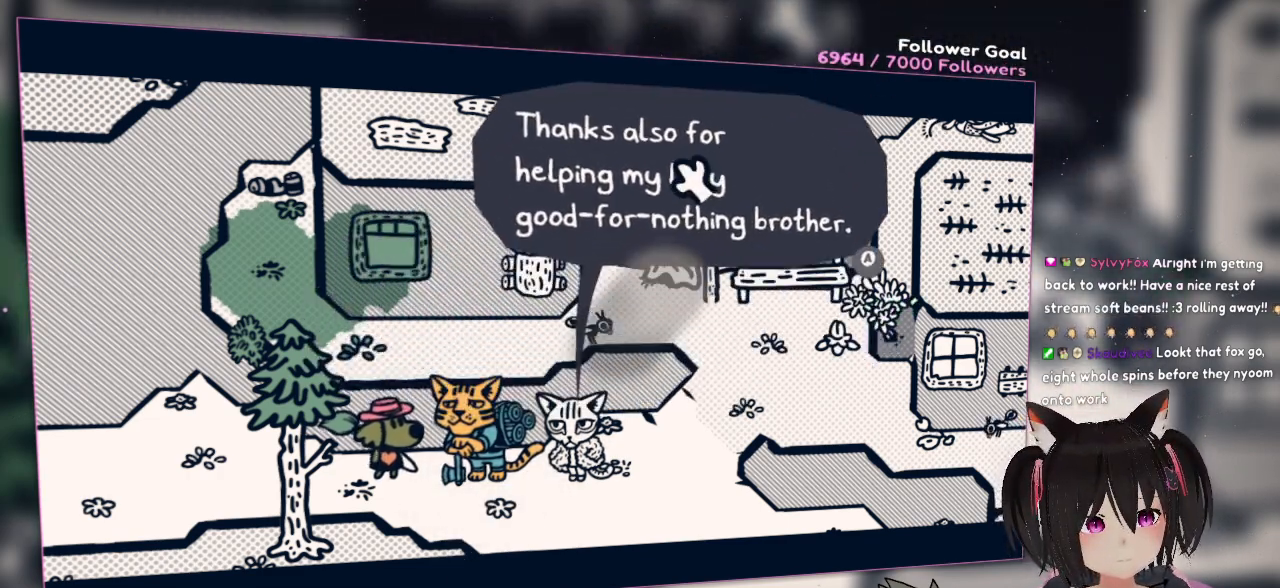
{"buttons": [], "left_stick": "center", "right_stick": "center", "events": [[17, "R2", "up"], [17, "right_stick", "center"], [67, "right_stick", "down"], [167, "right_stick", "down-right"], [433, "right_stick", "center"]]}
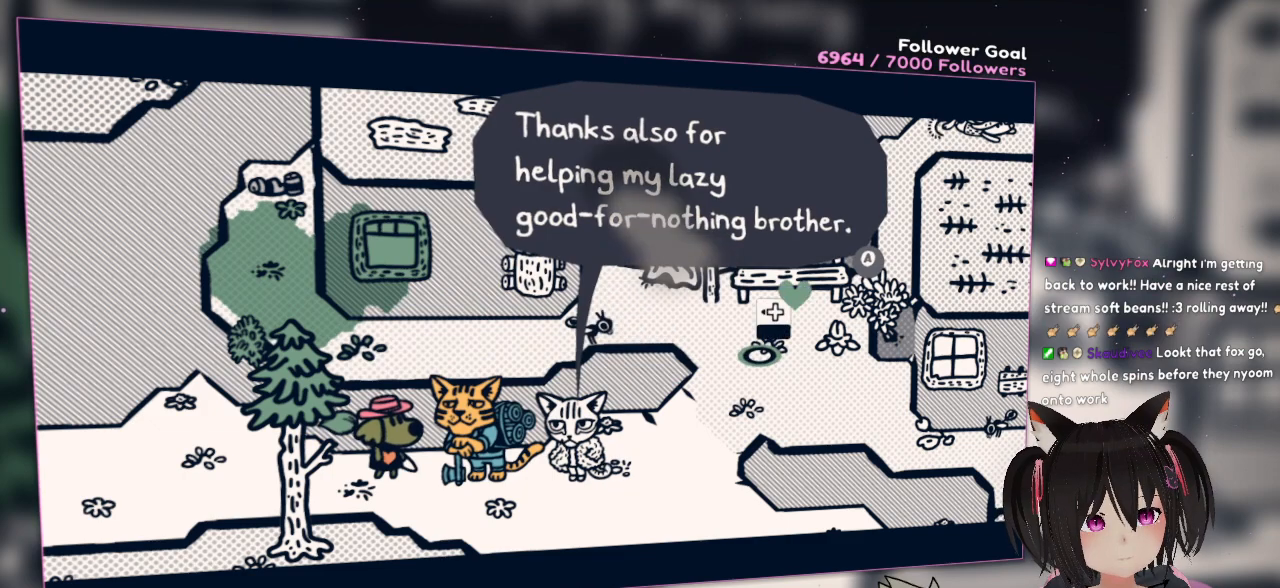
{"buttons": [], "left_stick": "center", "right_stick": "center", "events": []}
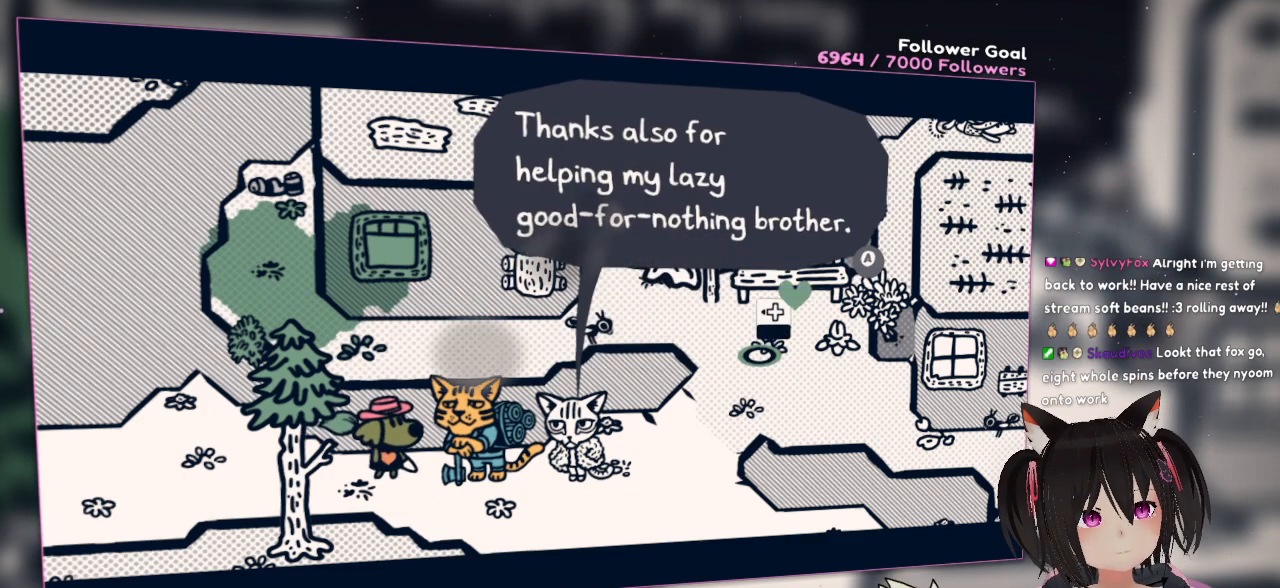
{"buttons": [], "left_stick": "center", "right_stick": "center", "events": []}
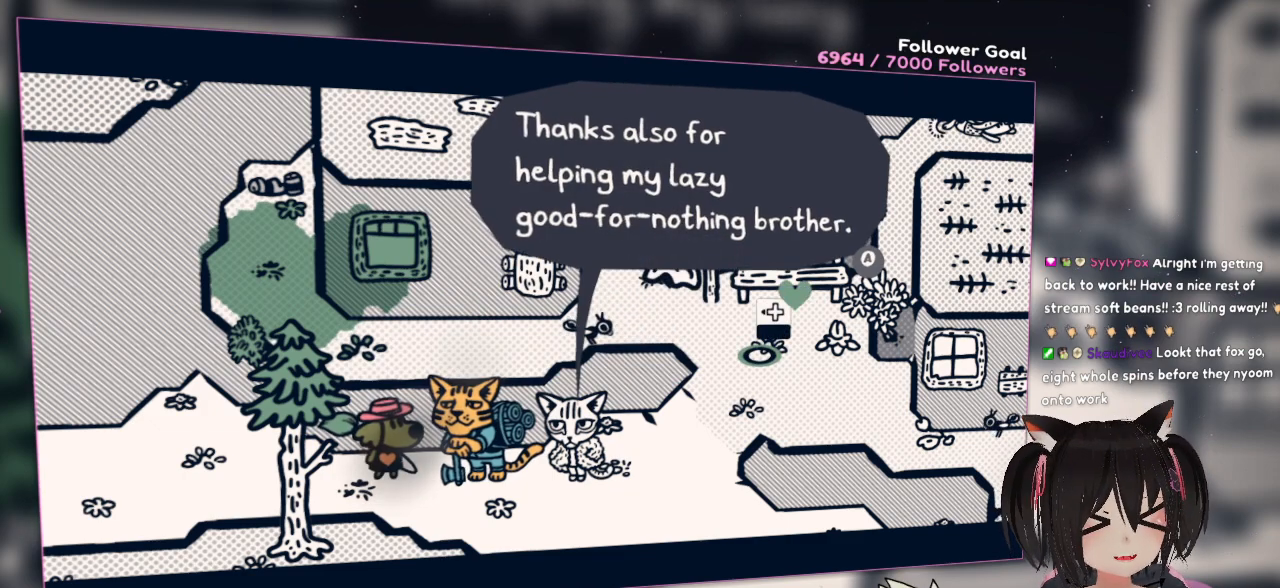
{"buttons": [], "left_stick": "center", "right_stick": "center", "events": []}
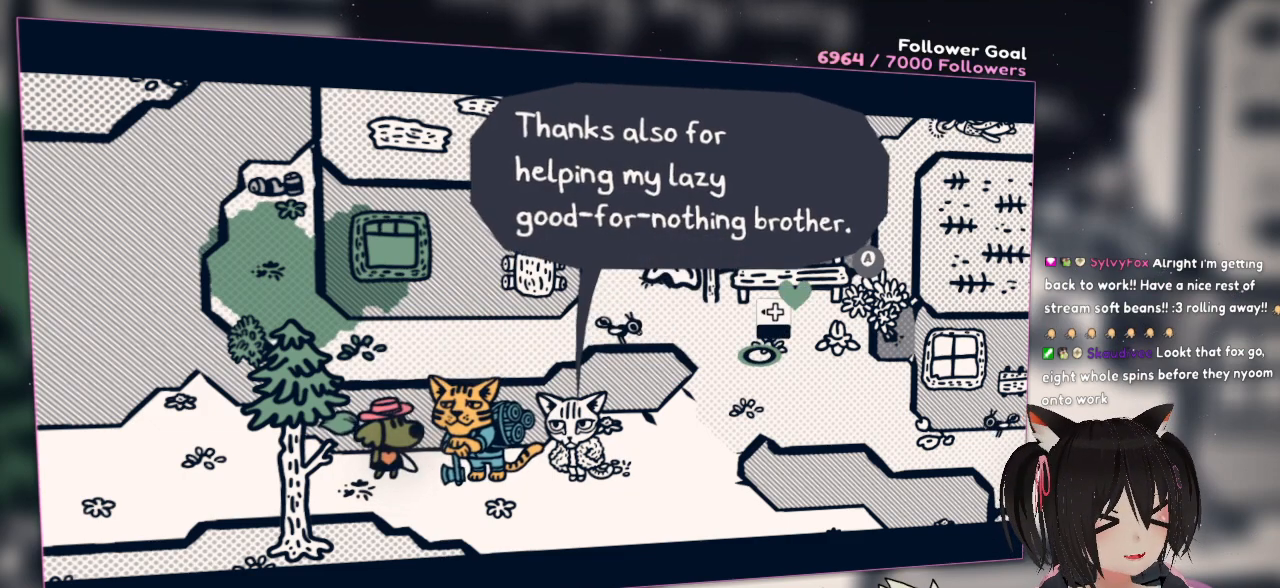
{"buttons": [], "left_stick": "center", "right_stick": "center", "events": []}
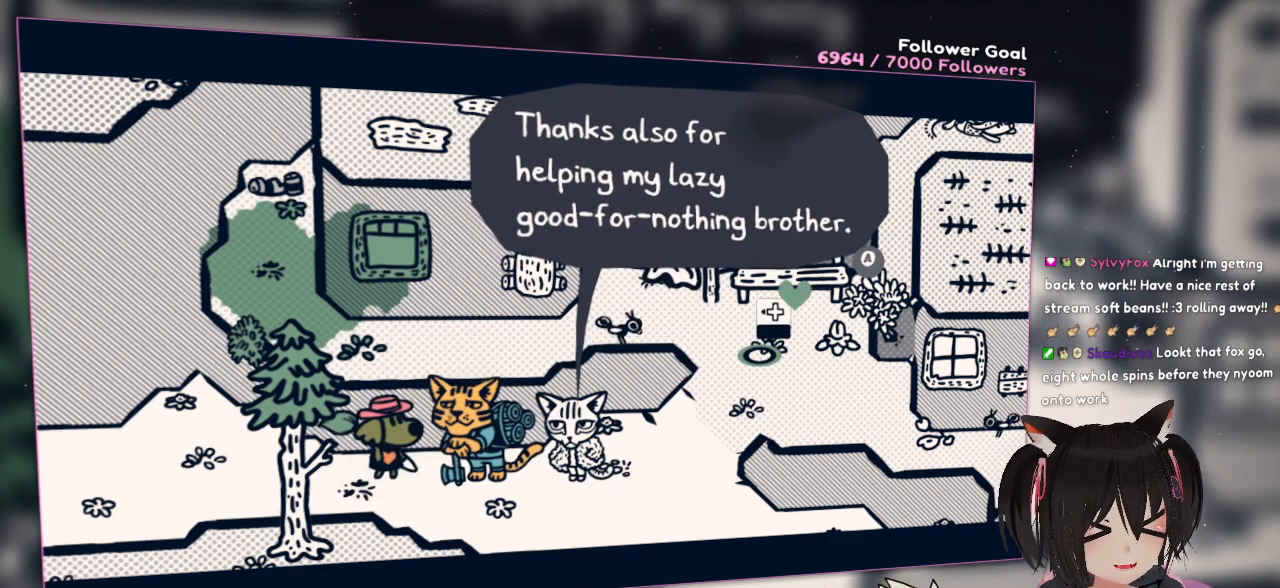
{"buttons": [], "left_stick": "center", "right_stick": "center", "events": []}
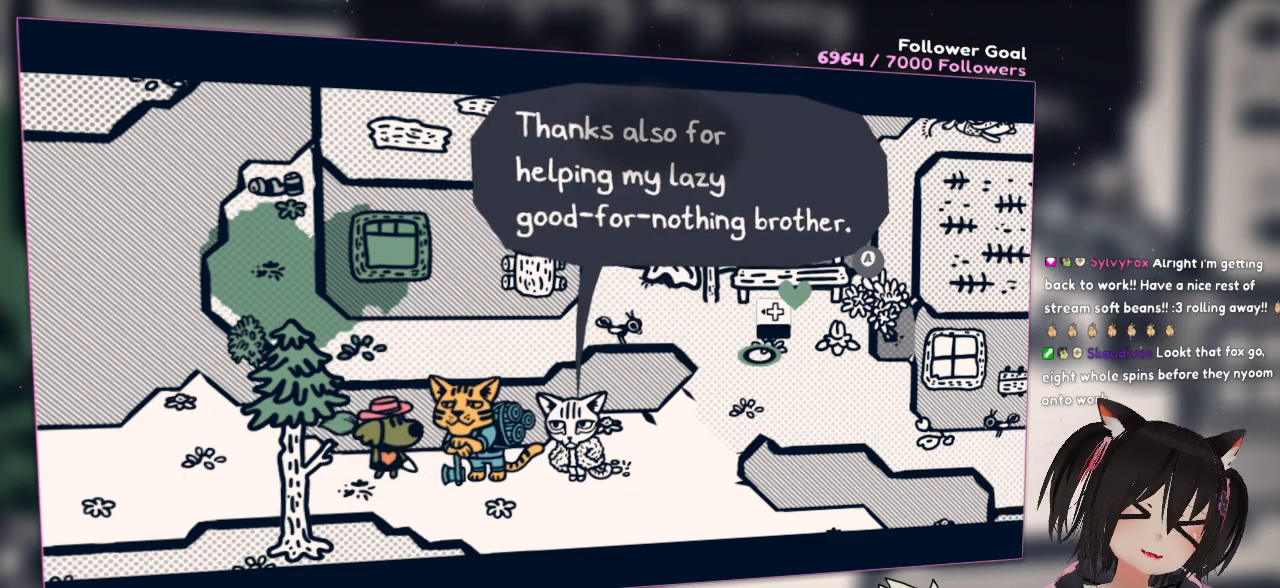
{"buttons": [], "left_stick": "center", "right_stick": "center", "events": []}
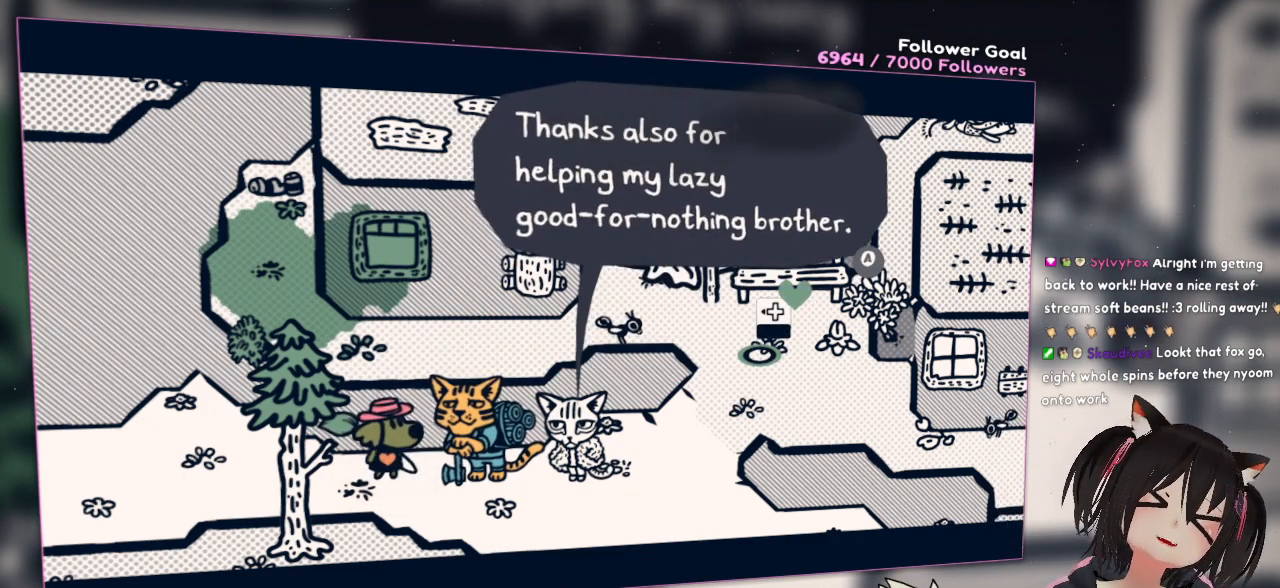
{"buttons": [], "left_stick": "center", "right_stick": "center", "events": [[67, "B", "down"], [267, "B", "up"]]}